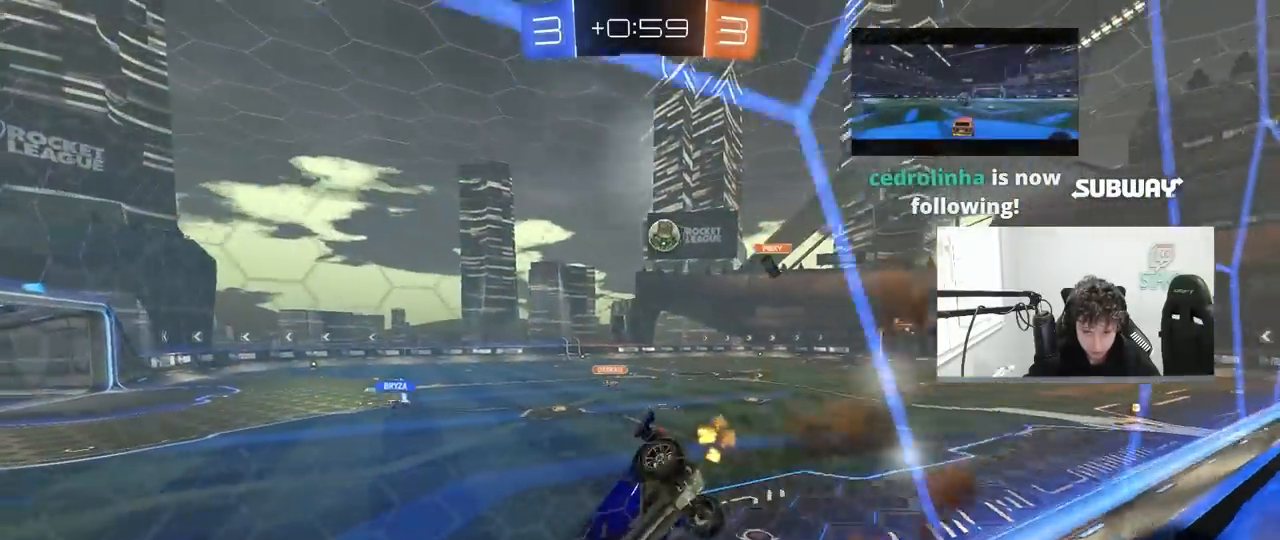
Gameplay with keyboard and mouse; each line is a JSON object with the keys and mouse buttons held at the frame after it. "events" lists presses ("down") and releases ("up") of "1", "2", "3", "4", "5", "a", "alt", "c", "caps_lock", "ctrl", "d", "e", "f", "g", "q", "r", "s", "shift", "space", "t", "tab", "v", "w", "x", "z", "mouse_left", "mouse_wheel" and "mouse_right" between this image and that frame as [ms after this image, input, new state], when the widget could be followed in between. "mouse_left", "mouse_wheel", "mouse_right" = the "left", "wheel", "right" buttons of the "mouse" list. No other keys are recorded. "wheel" means that the mouse wheel is clicked or scrolled. "mouse_move" is the direction in which the mouse moves at that frame (one of eight, or "still"), when it could be read.
{"keys": ["w"], "mouse": [], "mouse_move": "still", "events": [[83, "mouse_right", "up"], [83, "shift", "up"], [233, "d", "down"], [267, "s", "up"], [317, "a", "up"], [367, "d", "up"], [417, "w", "down"]]}
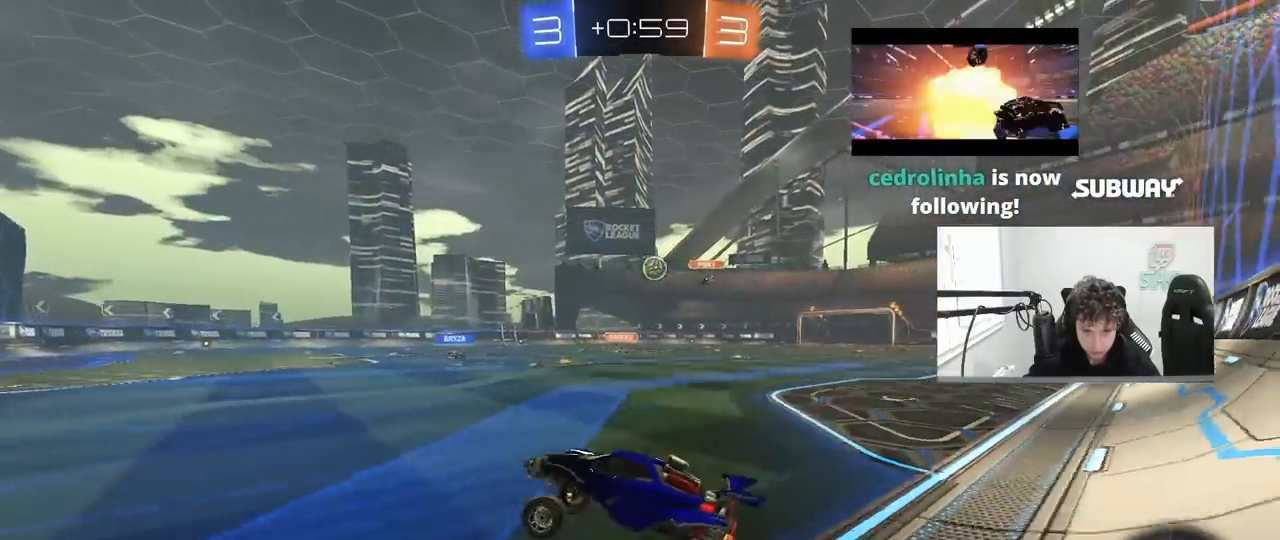
{"keys": ["w"], "mouse": [], "mouse_move": "still", "events": [[50, "mouse_right", "down"], [200, "mouse_right", "up"], [333, "d", "down"], [433, "d", "up"]]}
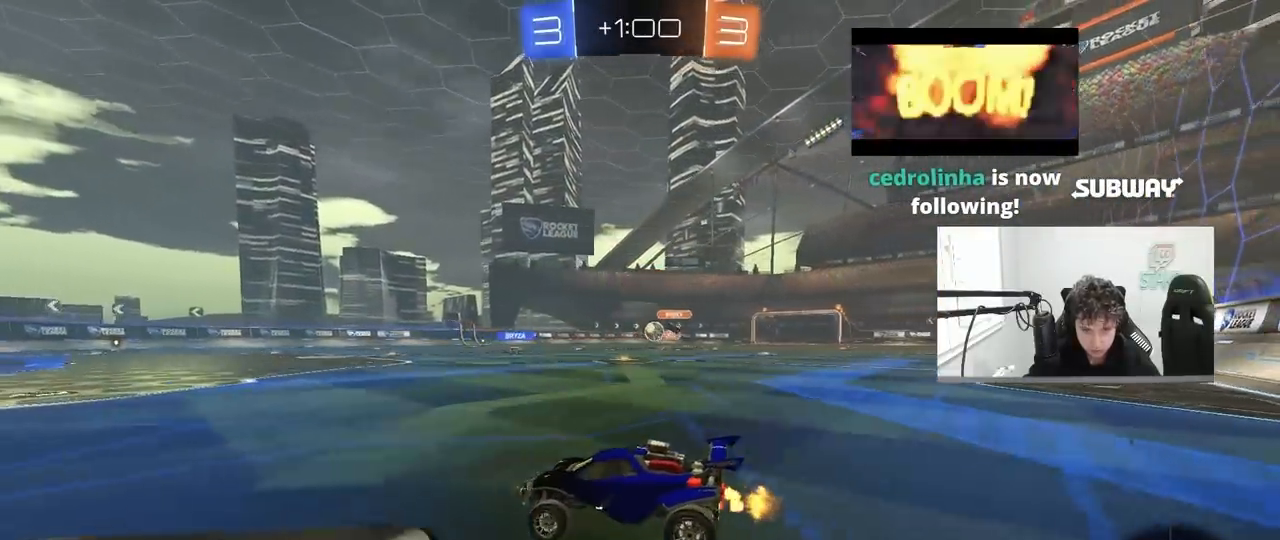
{"keys": ["d", "w"], "mouse": [], "mouse_move": "still", "events": [[217, "d", "down"], [350, "d", "up"], [450, "d", "down"]]}
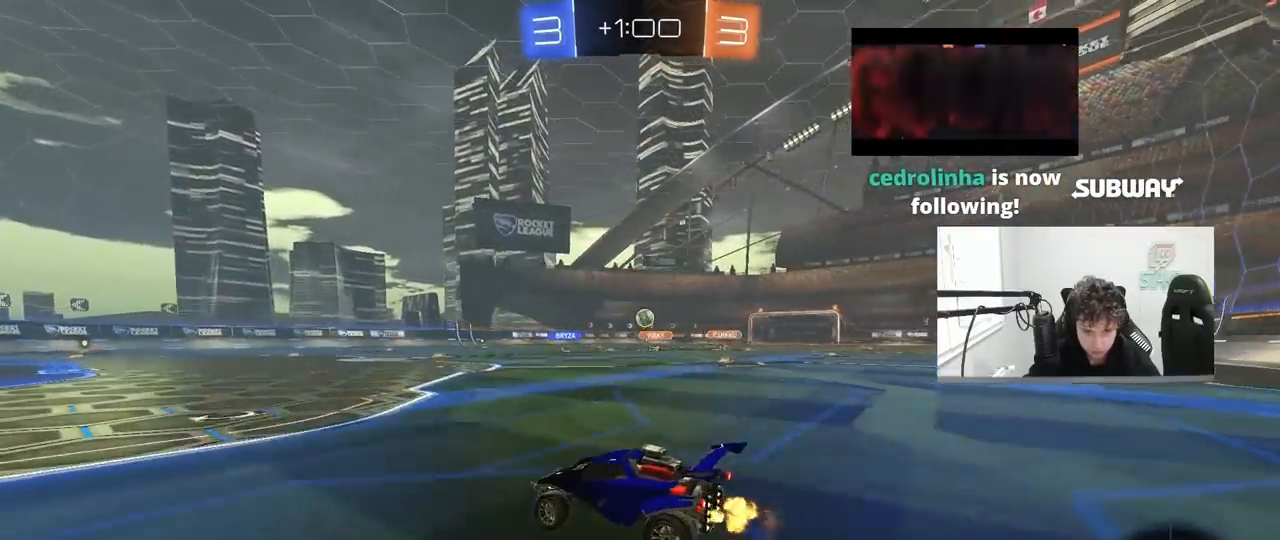
{"keys": ["a", "s", "shift"], "mouse": ["right"], "mouse_move": "still", "events": [[33, "mouse_left", "down"], [183, "mouse_right", "down"], [233, "a", "down"], [233, "d", "up"], [233, "shift", "down"], [267, "mouse_right", "up"], [317, "mouse_right", "down"], [367, "s", "down"], [367, "w", "up"], [417, "mouse_left", "up"]]}
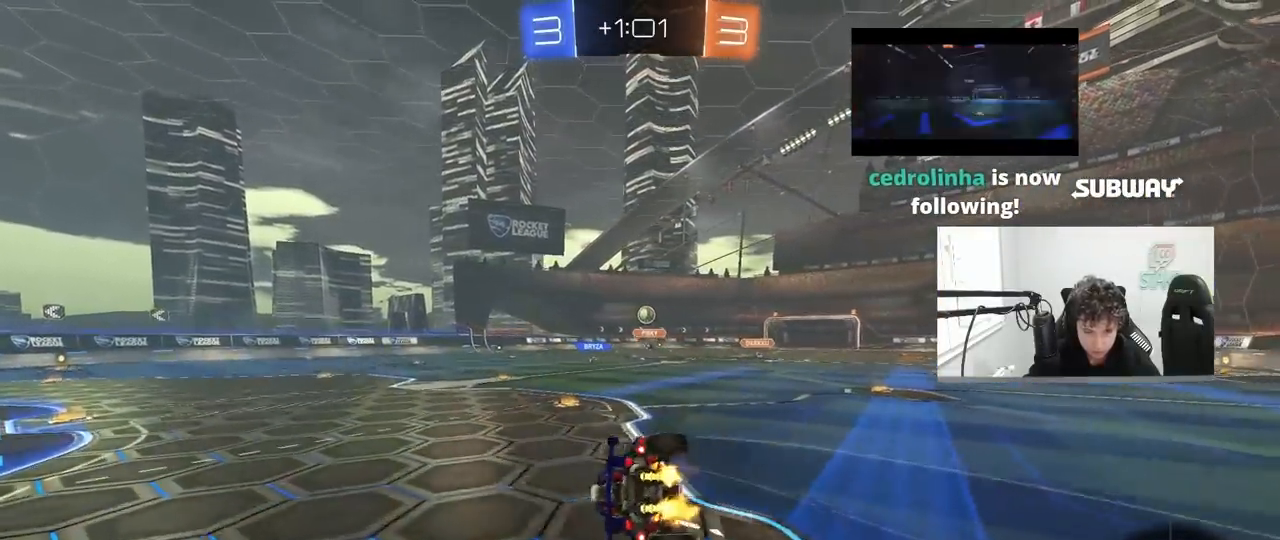
{"keys": ["a", "s", "shift"], "mouse": [], "mouse_move": "still", "events": [[17, "mouse_right", "up"], [283, "s", "up"], [433, "s", "down"]]}
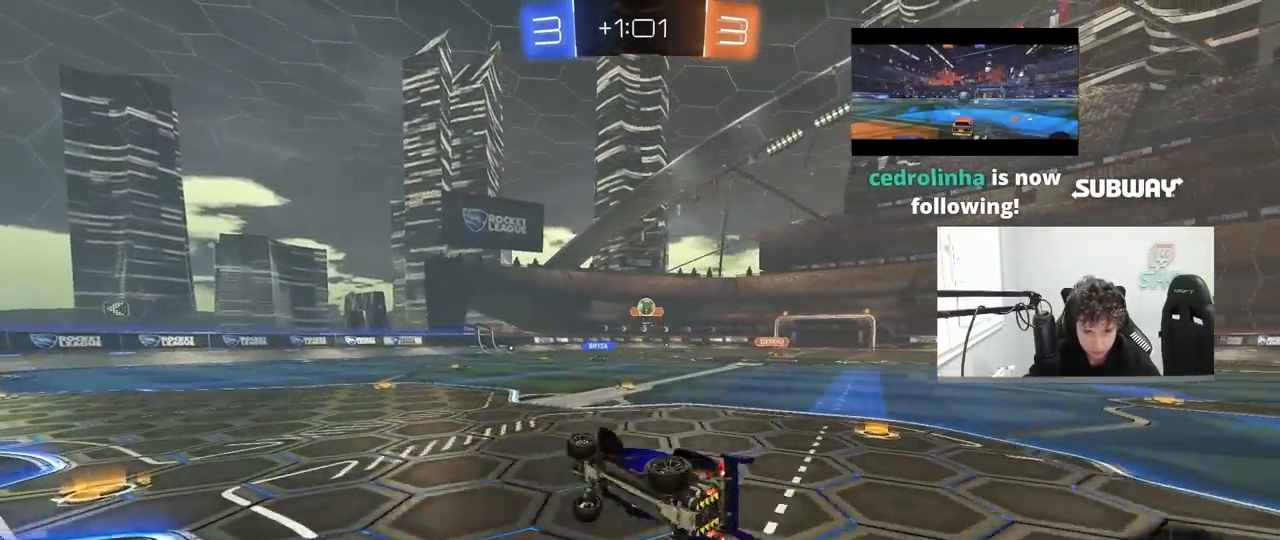
{"keys": ["a", "w"], "mouse": ["left"], "mouse_move": "still", "events": [[67, "s", "up"], [67, "shift", "up"], [167, "a", "up"], [300, "a", "down"], [300, "w", "down"], [500, "mouse_left", "down"]]}
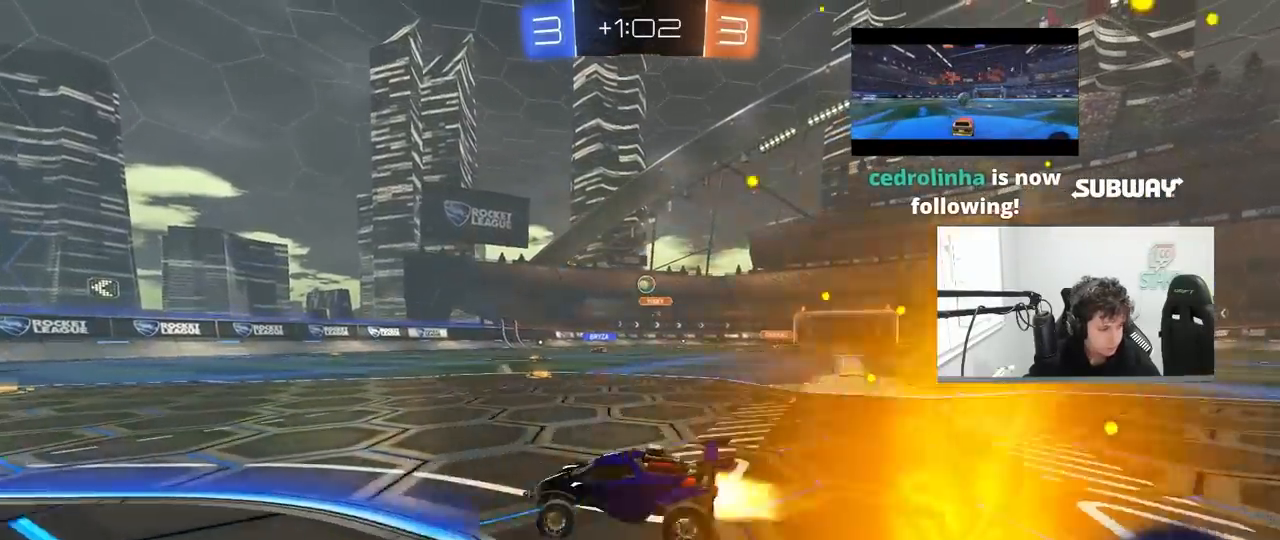
{"keys": ["d", "w"], "mouse": ["left"], "mouse_move": "still", "events": [[33, "a", "up"], [133, "d", "down"], [283, "d", "up"], [367, "d", "down"]]}
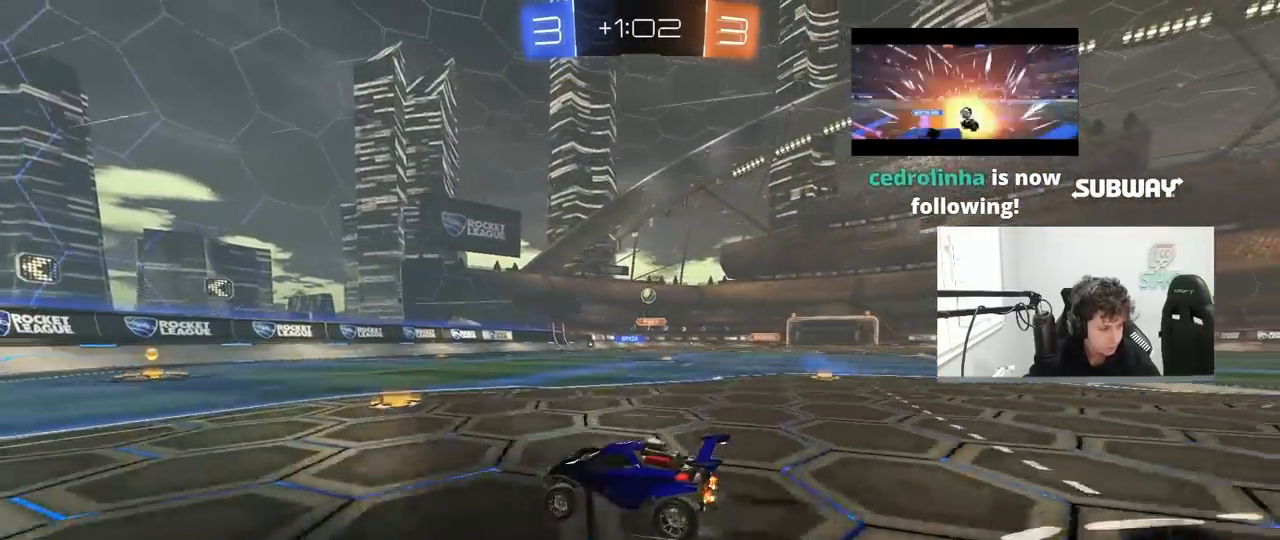
{"keys": ["w"], "mouse": [], "mouse_move": "still", "events": [[17, "d", "up"], [250, "d", "down"], [283, "d", "up"], [333, "mouse_left", "up"]]}
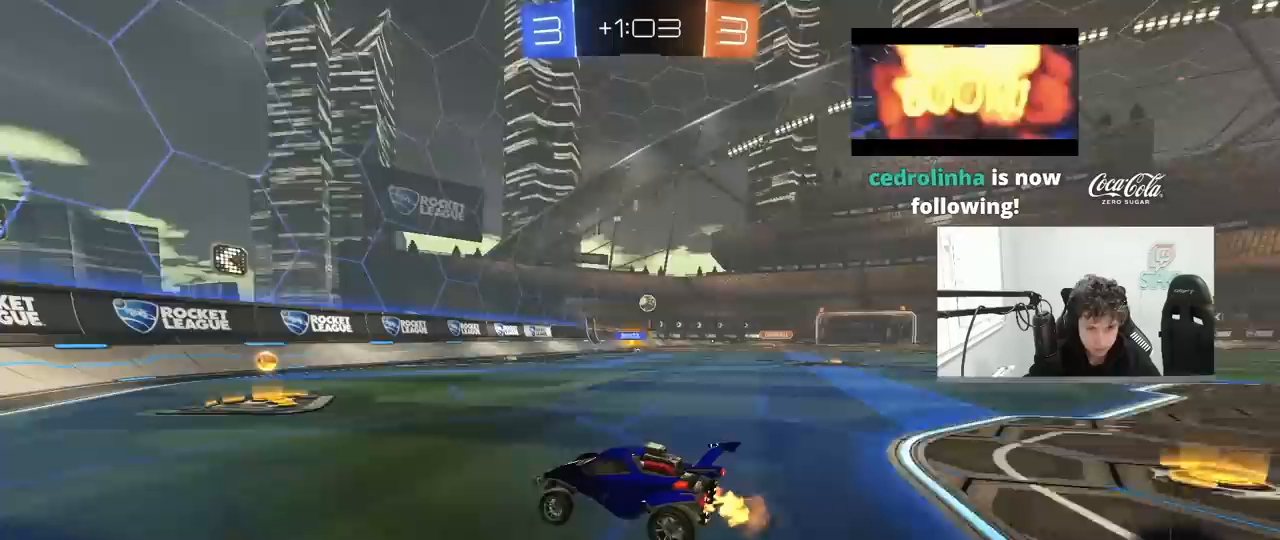
{"keys": ["d", "w"], "mouse": [], "mouse_move": "still", "events": [[67, "d", "down"], [167, "mouse_left", "down"], [167, "shift", "down"], [267, "shift", "up"], [450, "mouse_left", "up"]]}
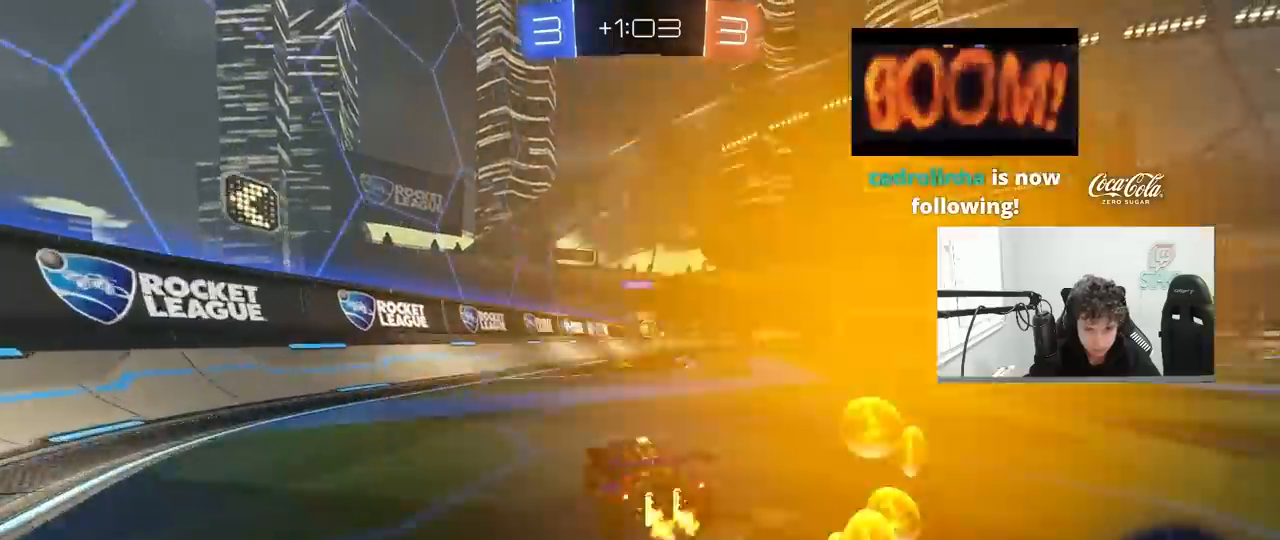
{"keys": ["w"], "mouse": ["left"], "mouse_move": "still", "events": [[33, "d", "up"], [183, "mouse_left", "down"], [283, "d", "down"], [467, "d", "up"]]}
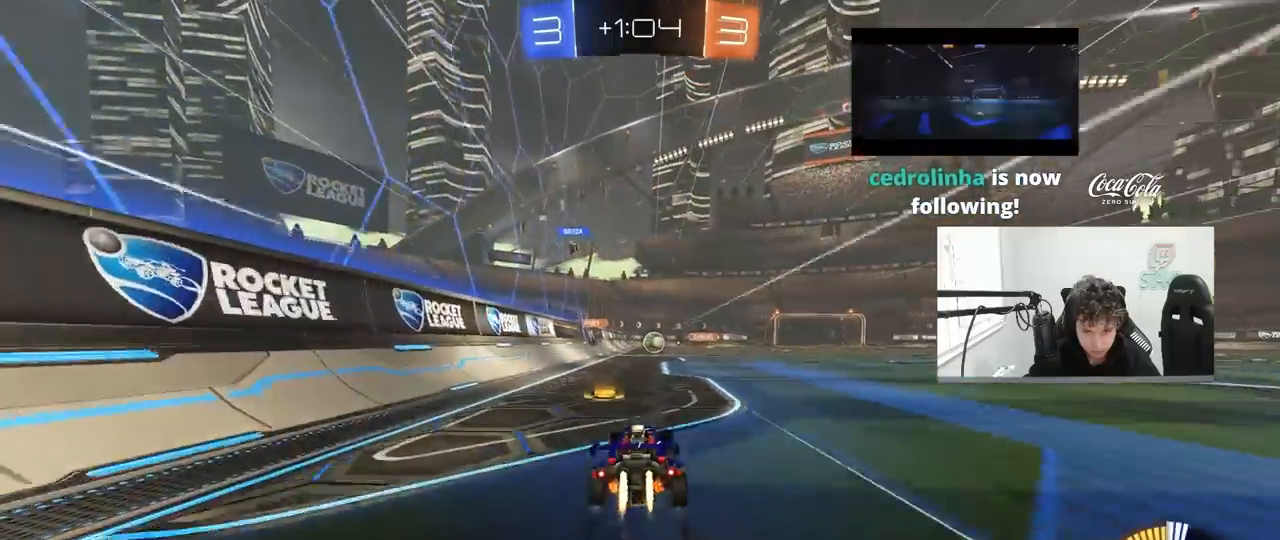
{"keys": ["d", "shift", "w"], "mouse": [], "mouse_move": "still", "events": [[50, "d", "down"], [50, "mouse_left", "up"], [200, "d", "up"], [333, "d", "down"], [383, "shift", "down"]]}
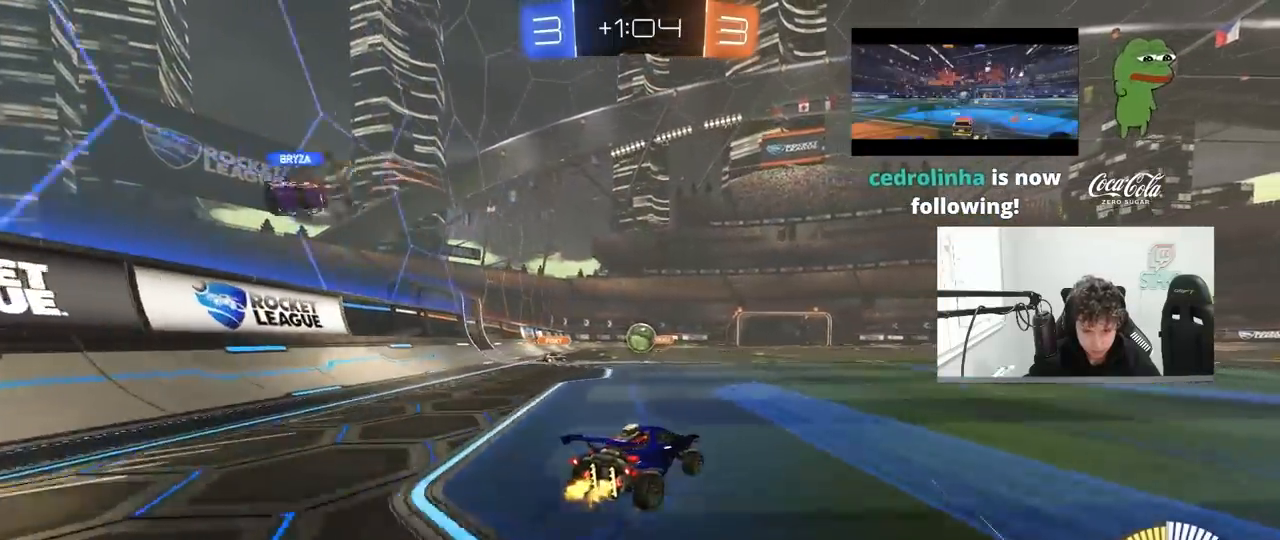
{"keys": ["d", "w"], "mouse": ["left"], "mouse_move": "still", "events": [[33, "shift", "up"], [167, "mouse_left", "down"], [250, "shift", "down"], [300, "shift", "up"]]}
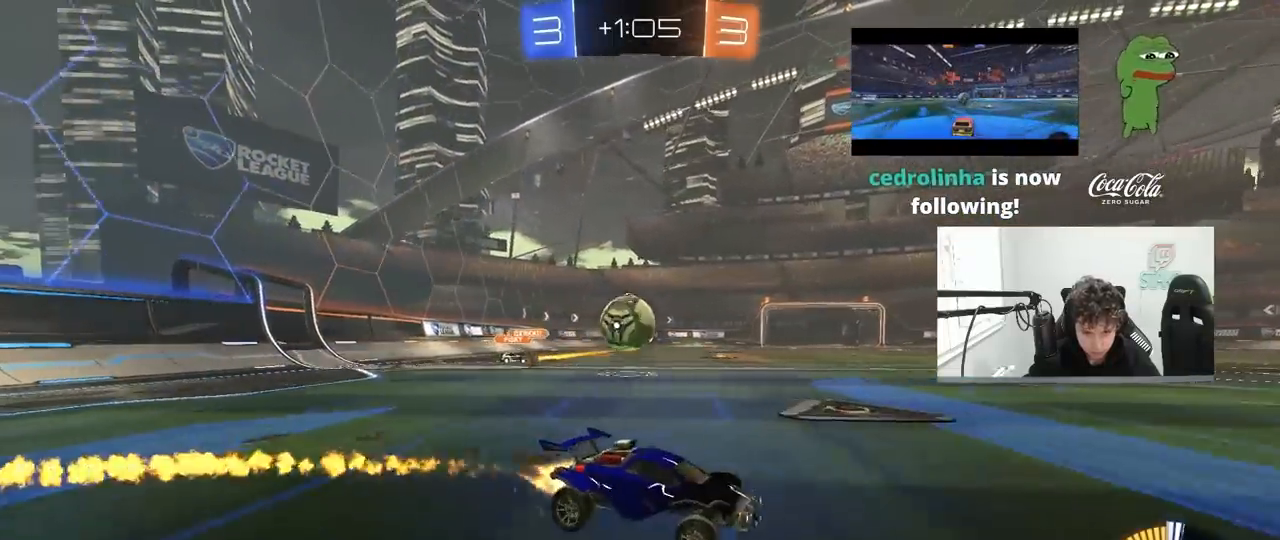
{"keys": ["a", "shift"], "mouse": ["left"], "mouse_move": "still", "events": [[133, "d", "up"], [133, "mouse_left", "up"], [133, "w", "up"], [183, "a", "down"], [233, "s", "down"], [267, "a", "up"], [267, "d", "down"], [267, "mouse_right", "down"], [417, "d", "up"], [417, "mouse_left", "down"], [467, "a", "down"], [467, "s", "up"], [500, "mouse_right", "up"], [500, "shift", "down"]]}
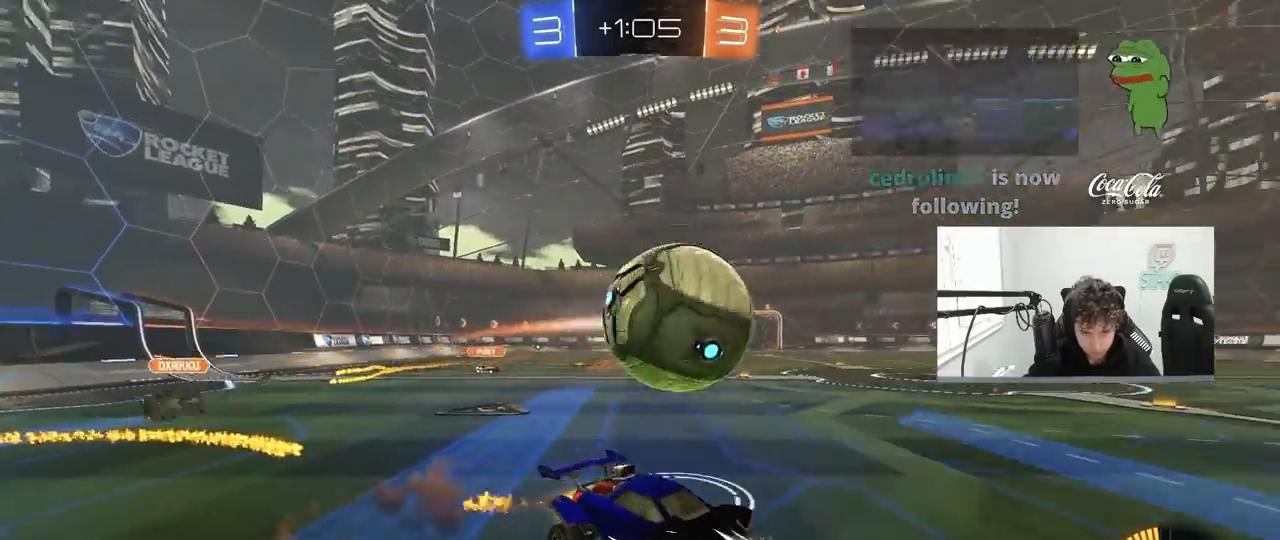
{"keys": ["a", "shift"], "mouse": ["left"], "mouse_move": "still", "events": [[50, "mouse_right", "down"], [100, "space", "down"], [250, "space", "up"], [283, "mouse_right", "up"]]}
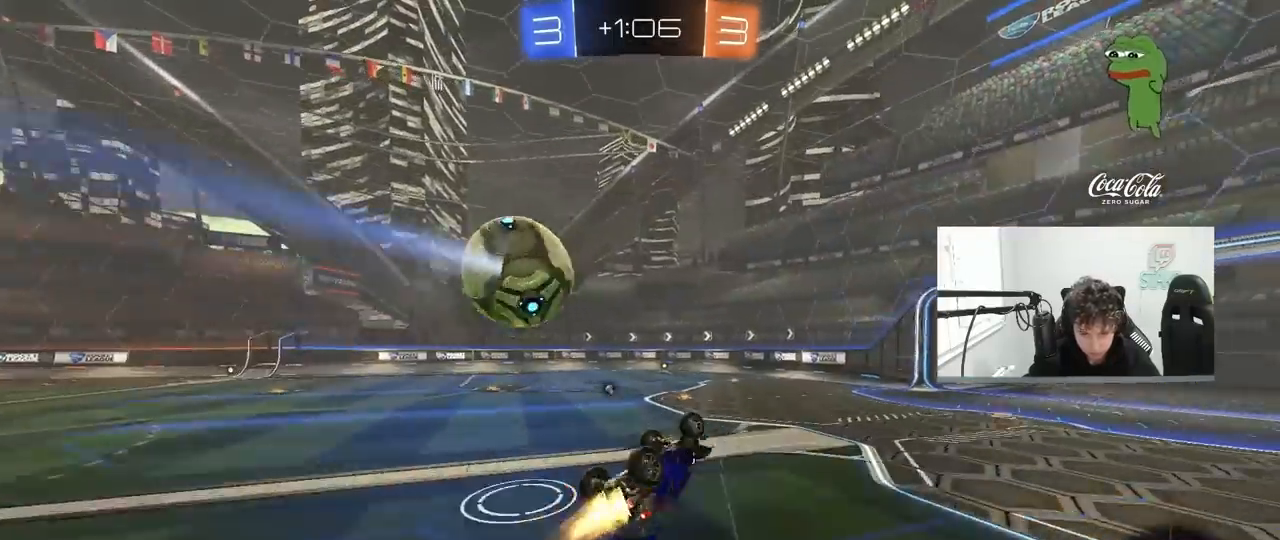
{"keys": [], "mouse": [], "mouse_move": "still", "events": [[117, "mouse_left", "up"], [167, "shift", "up"], [167, "space", "down"], [217, "w", "down"], [250, "space", "up"], [350, "a", "up"], [400, "w", "up"]]}
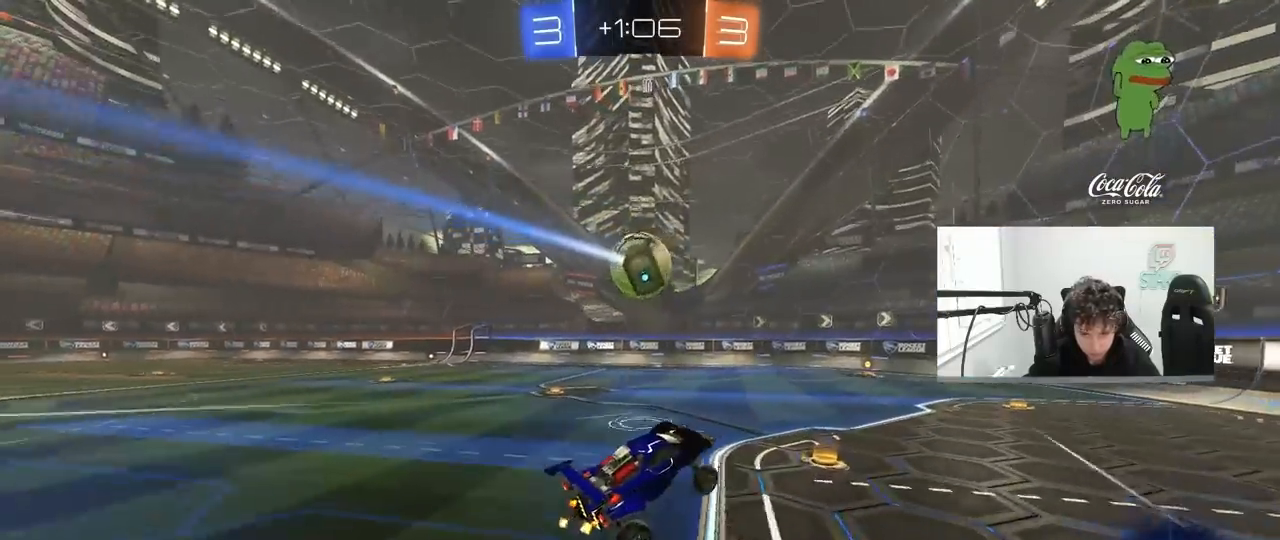
{"keys": ["d", "w"], "mouse": [], "mouse_move": "still", "events": [[183, "d", "down"], [183, "w", "down"]]}
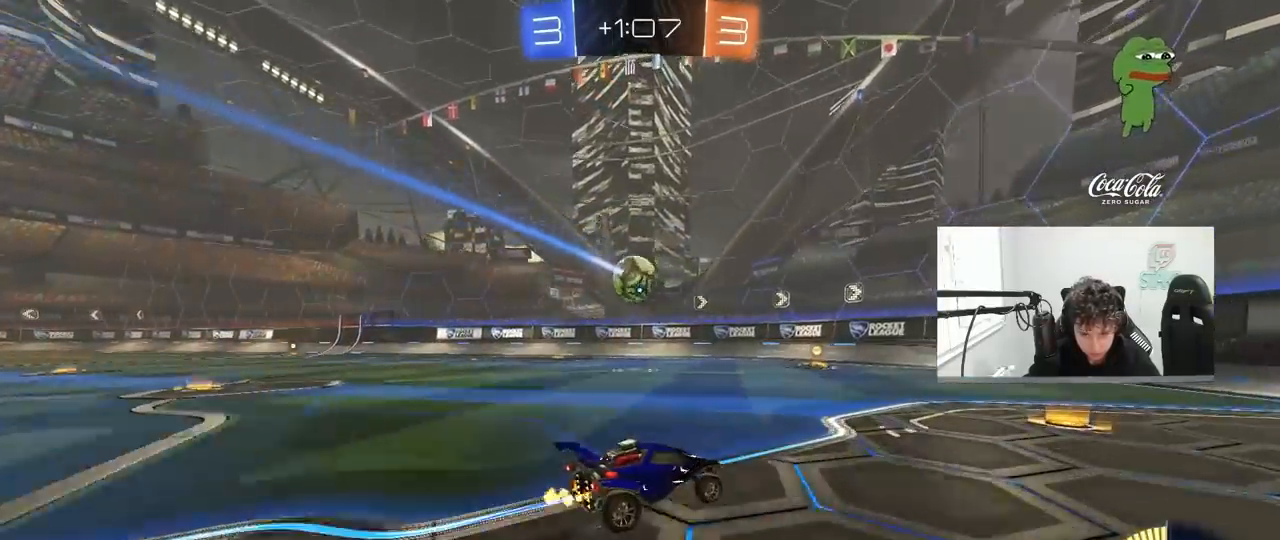
{"keys": ["d", "w"], "mouse": [], "mouse_move": "still", "events": [[50, "a", "down"], [50, "d", "up"], [100, "a", "up"], [200, "d", "down"]]}
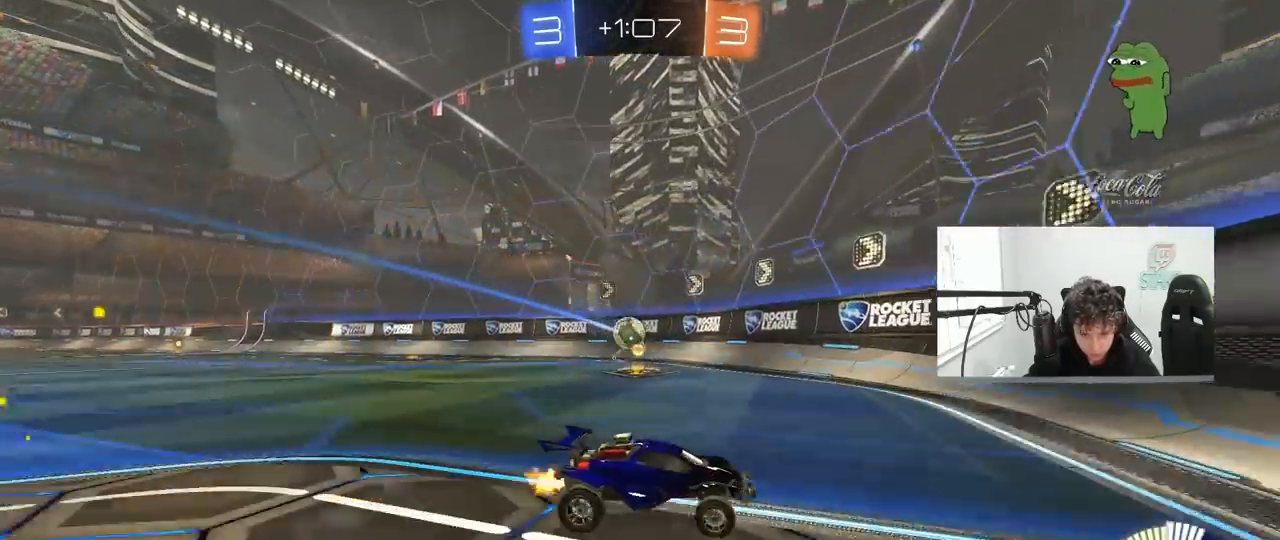
{"keys": ["w"], "mouse": [], "mouse_move": "still", "events": [[67, "d", "up"], [217, "a", "down"], [400, "mouse_left", "down"], [450, "a", "up"], [500, "mouse_left", "up"]]}
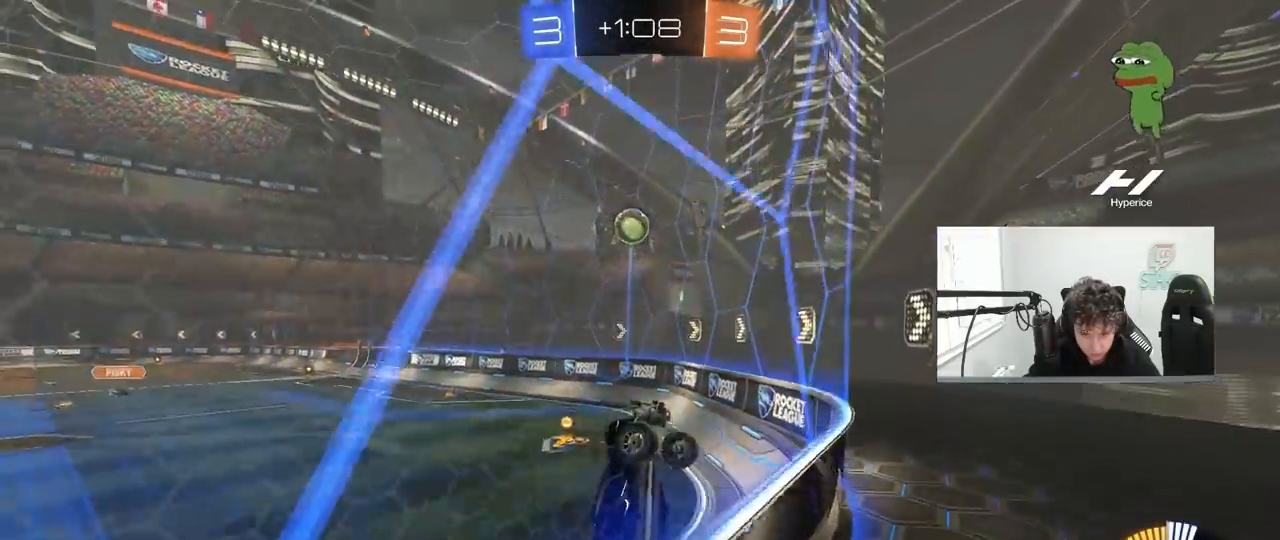
{"keys": ["a", "s", "shift"], "mouse": ["right"], "mouse_move": "still", "events": [[183, "w", "up"], [283, "mouse_right", "down"], [283, "s", "down"], [367, "a", "down"], [417, "shift", "down"]]}
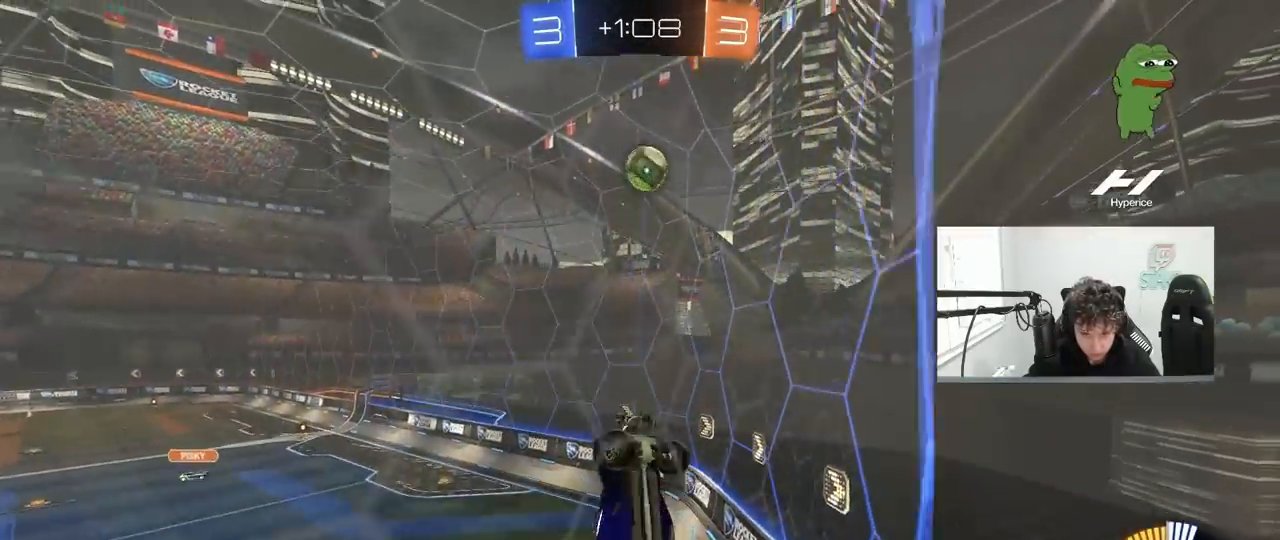
{"keys": ["a", "w"], "mouse": ["left"], "mouse_move": "down-left", "events": [[50, "mouse_right", "up"], [100, "s", "up"], [283, "w", "down"], [383, "mouse_left", "down"], [433, "shift", "up"]]}
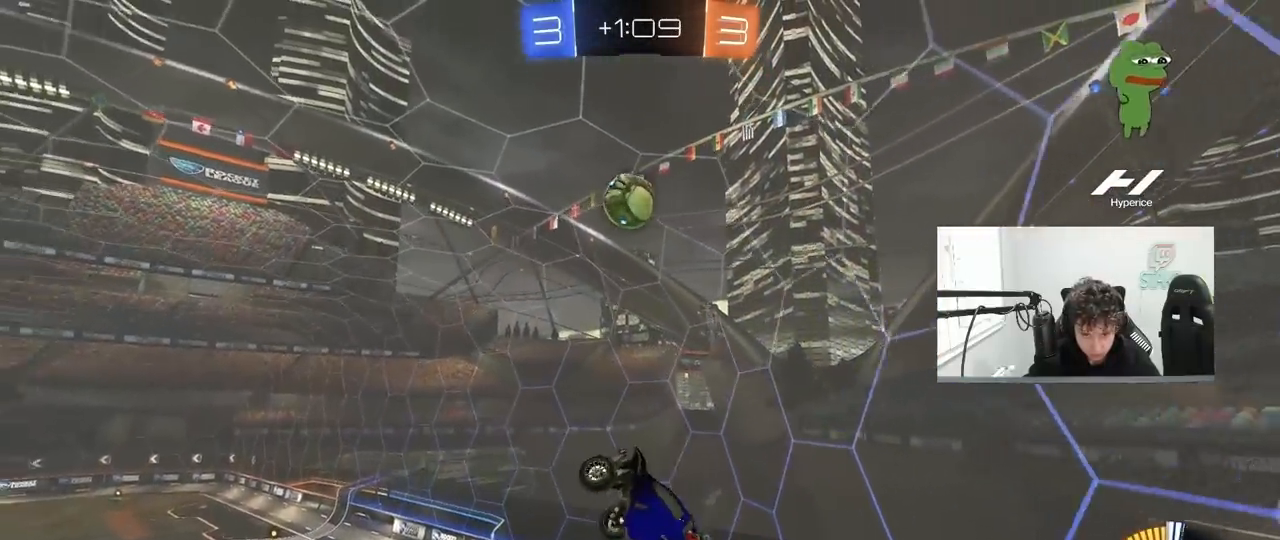
{"keys": [], "mouse": ["left"], "mouse_move": "still", "events": [[33, "w", "up"], [117, "a", "up"], [217, "a", "down"], [267, "a", "up"], [267, "d", "down"], [450, "d", "up"]]}
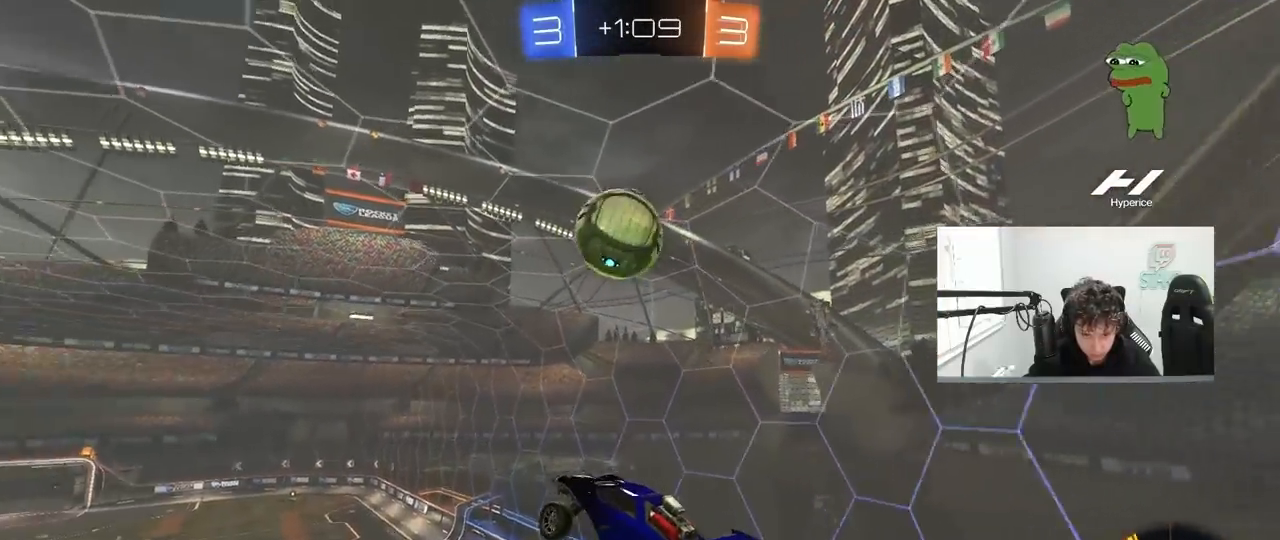
{"keys": ["a", "s", "shift"], "mouse": ["left", "right"], "mouse_move": "left", "events": [[233, "a", "down"], [233, "shift", "down"], [233, "w", "down"], [317, "mouse_right", "down"], [317, "s", "down"], [367, "w", "up"]]}
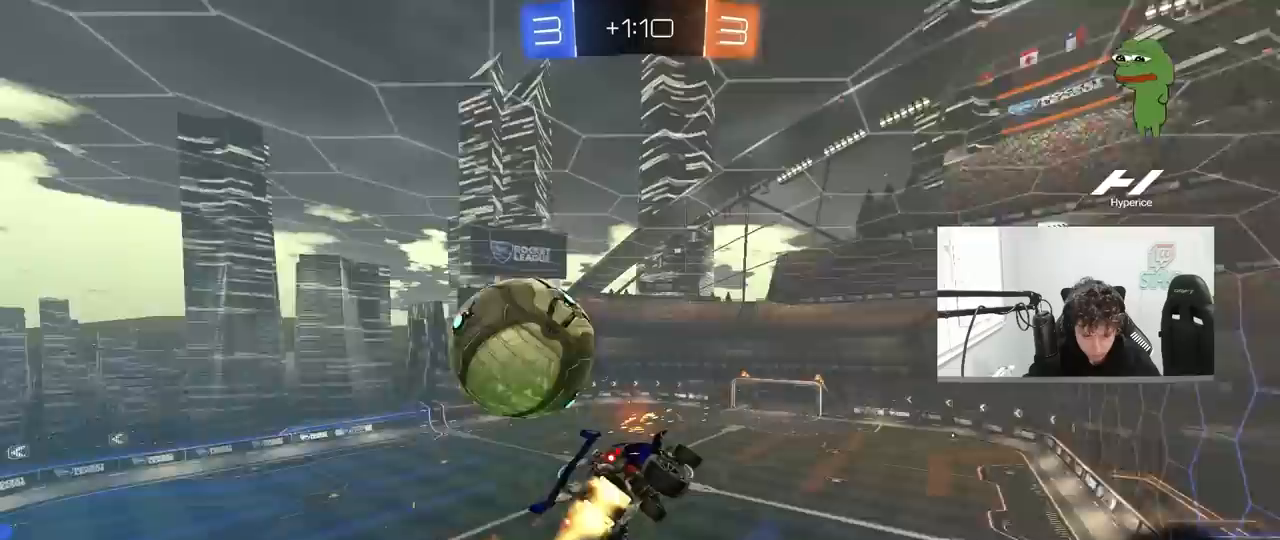
{"keys": ["a", "shift", "w"], "mouse": [], "mouse_move": "still", "events": [[17, "mouse_right", "up"], [50, "mouse_left", "up"], [250, "s", "up"], [433, "w", "down"]]}
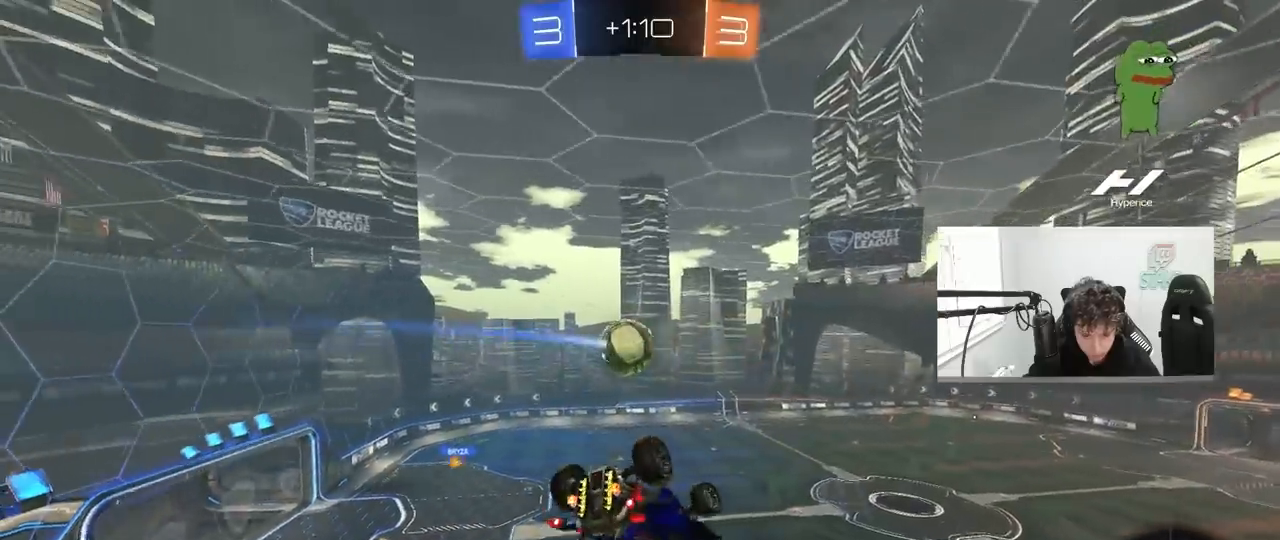
{"keys": ["d", "space"], "mouse": [], "mouse_move": "still", "events": [[167, "w", "up"], [300, "a", "up"], [300, "shift", "up"], [350, "d", "down"], [450, "space", "down"]]}
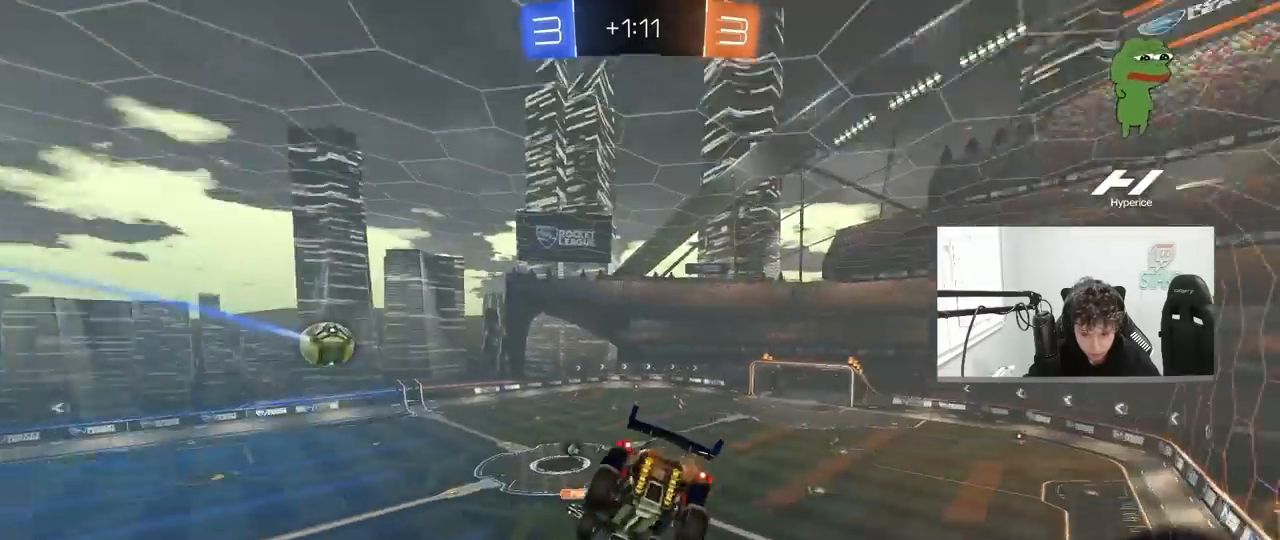
{"keys": ["a", "s", "space"], "mouse": [], "mouse_move": "still", "events": [[33, "d", "up"], [133, "space", "up"], [467, "d", "down"], [467, "s", "down"], [467, "space", "down"], [500, "a", "down"], [500, "d", "up"]]}
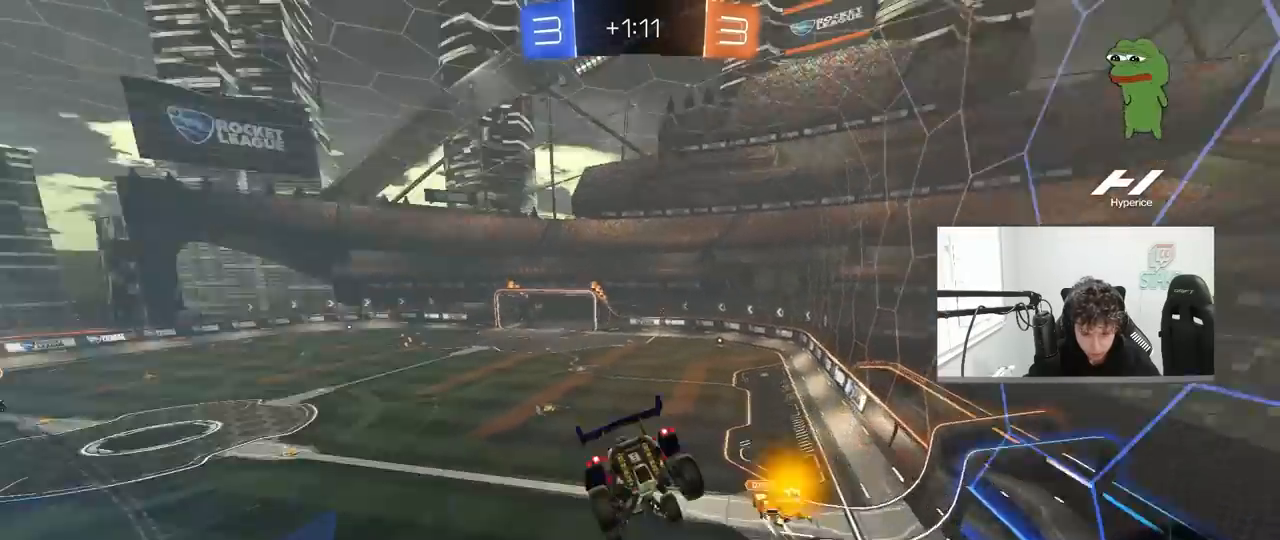
{"keys": [], "mouse": [], "mouse_move": "still", "events": [[50, "shift", "down"], [100, "space", "up"], [150, "a", "up"], [150, "s", "up"], [200, "d", "down"], [283, "d", "up"], [333, "shift", "up"]]}
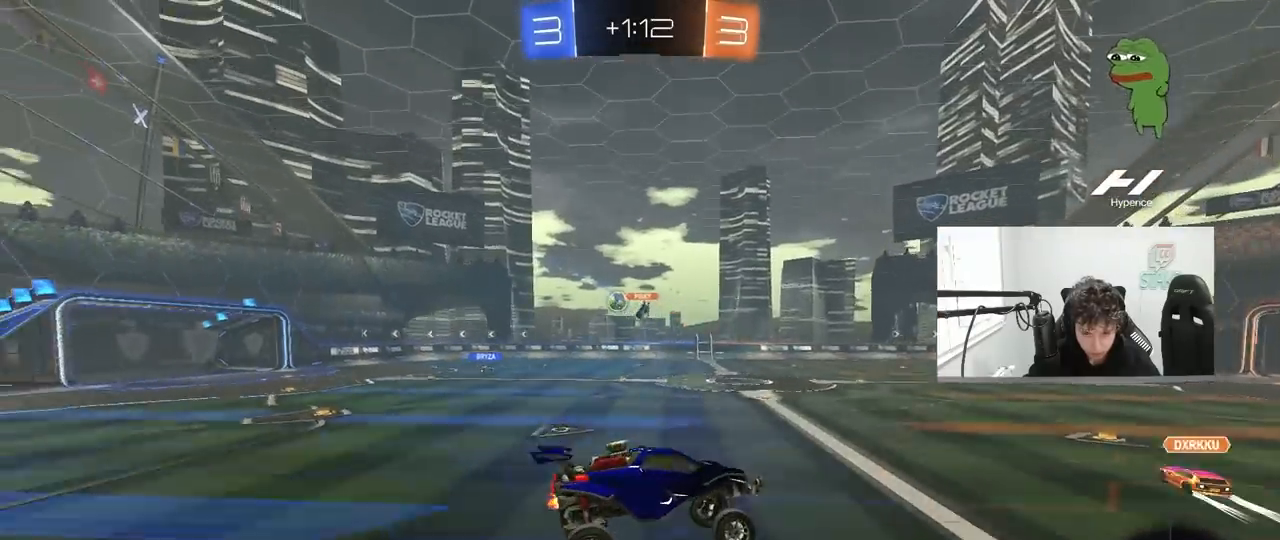
{"keys": ["a", "w"], "mouse": [], "mouse_move": "still", "events": [[33, "w", "down"], [117, "a", "down"]]}
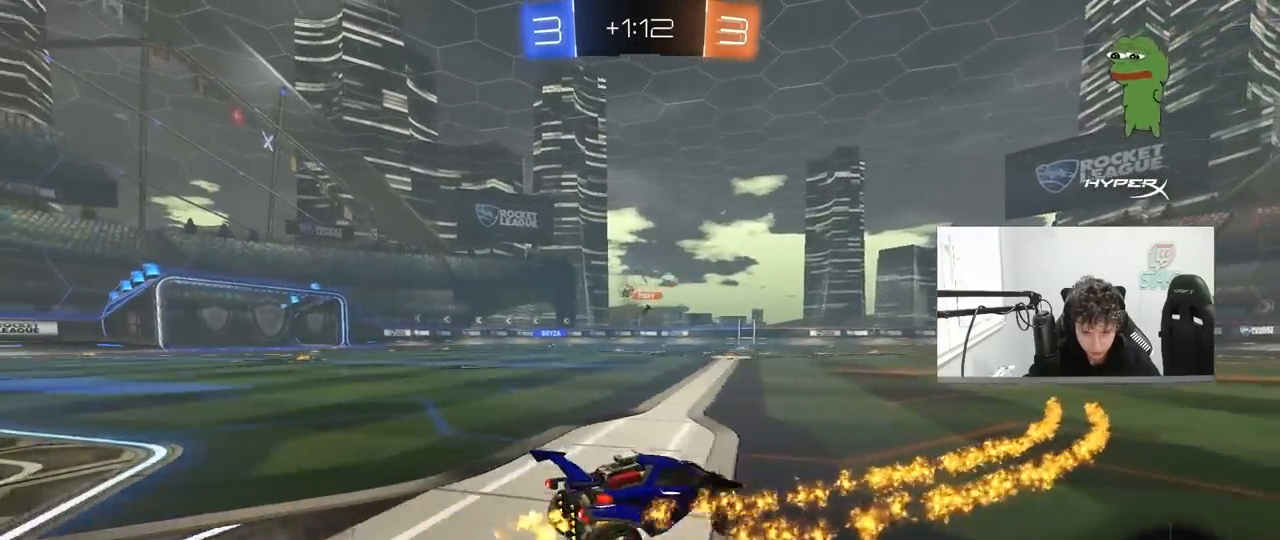
{"keys": ["w"], "mouse": [], "mouse_move": "still", "events": [[317, "a", "up"]]}
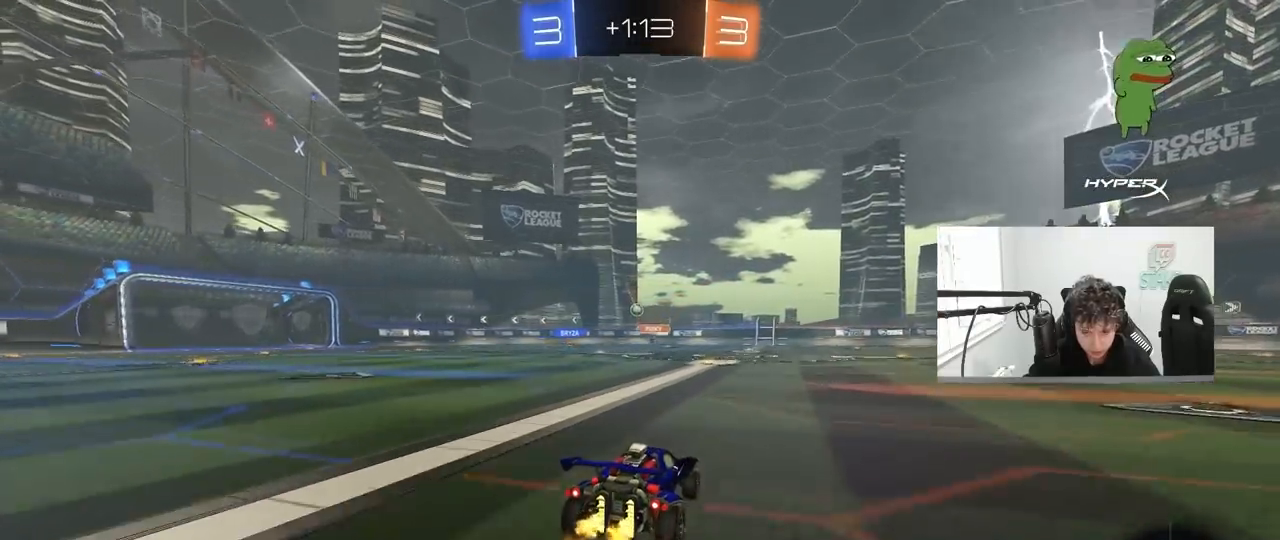
{"keys": ["w"], "mouse": [], "mouse_move": "still", "events": []}
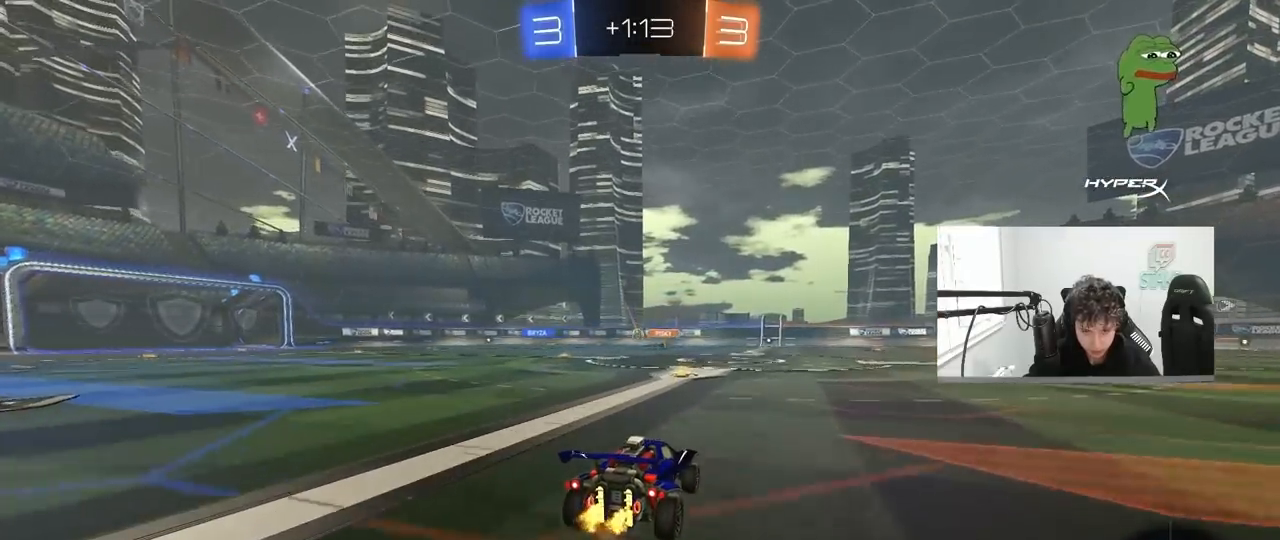
{"keys": ["a", "w"], "mouse": [], "mouse_move": "still", "events": [[300, "a", "down"]]}
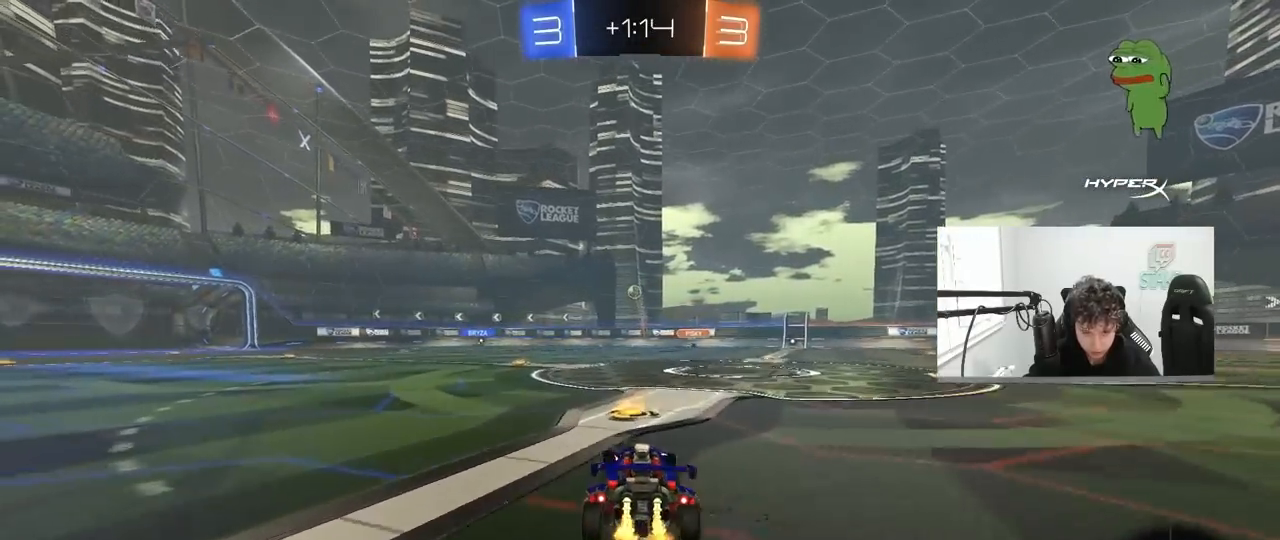
{"keys": ["w"], "mouse": [], "mouse_move": "still", "events": [[467, "a", "up"]]}